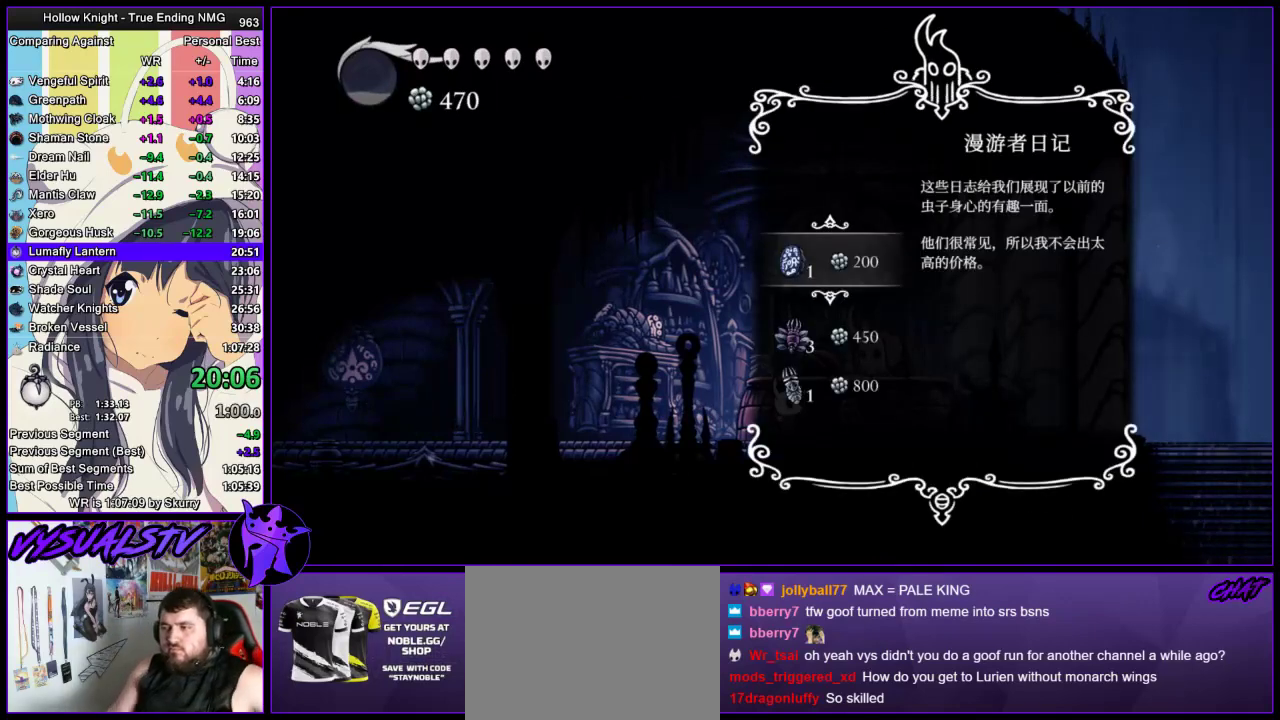
Gameplay with a controller (PlayStation layout); each line is a JSON object with the inputs held at the frame after it. "events" lists button and stick changes between this image and that frame as [ms after this image, input, new state], when the widget could be followed in between. Not read: L1 R1.
{"buttons": ["CROSS"], "left_stick": "center", "right_stick": "center", "events": [[67, "CROSS", "down"], [133, "CROSS", "up"], [333, "CROSS", "down"], [400, "CROSS", "up"], [467, "CROSS", "down"]]}
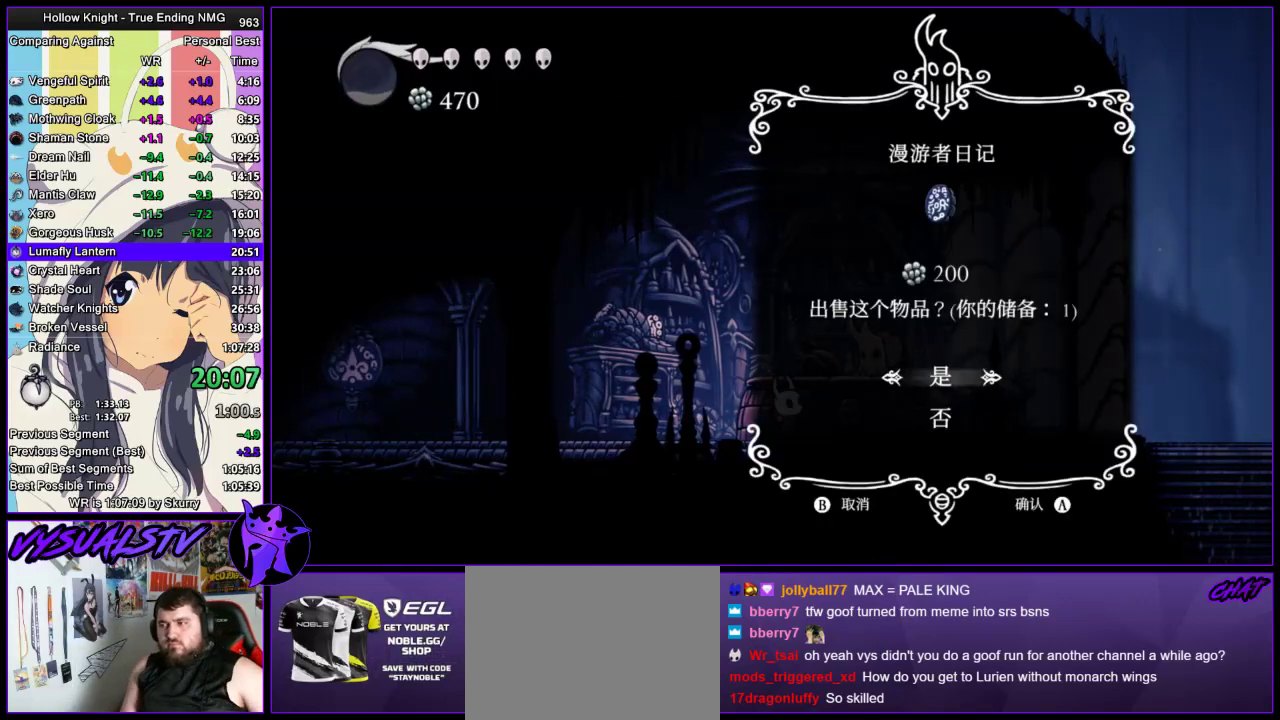
{"buttons": ["CROSS"], "left_stick": "center", "right_stick": "center", "events": [[33, "CROSS", "up"], [200, "CROSS", "down"], [267, "CROSS", "up"], [333, "CROSS", "down"], [400, "CROSS", "up"], [467, "CROSS", "down"]]}
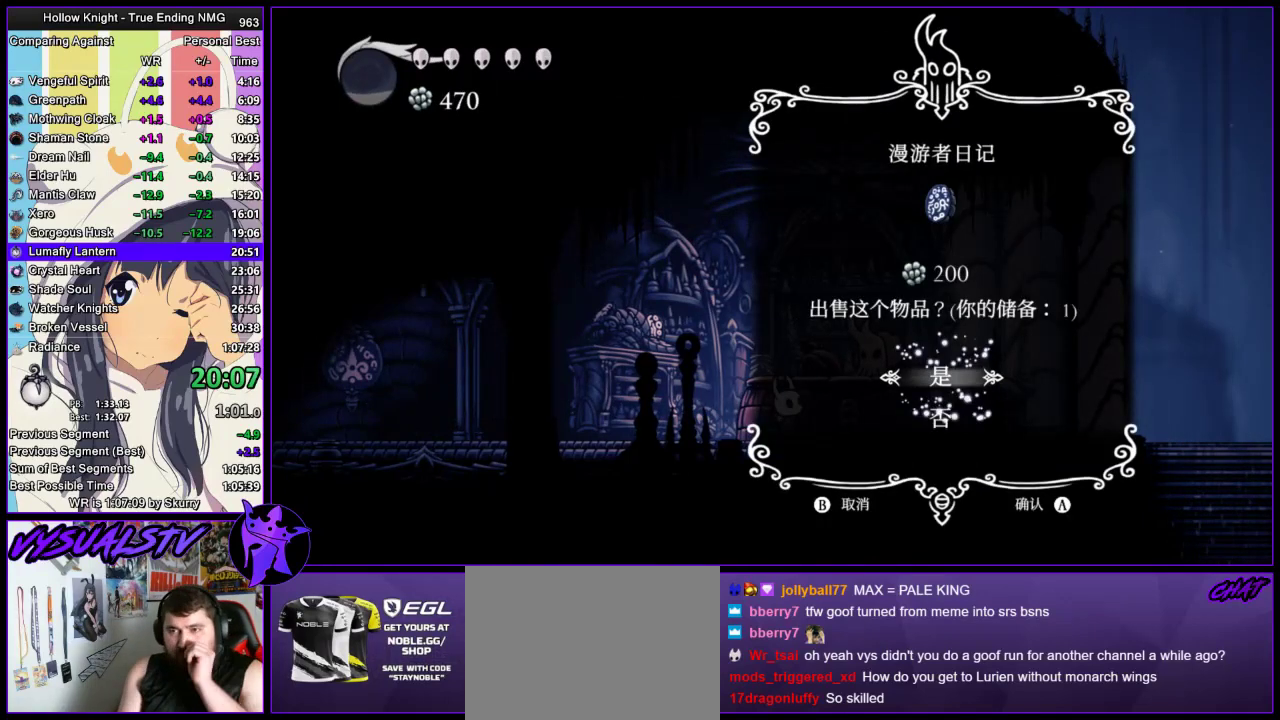
{"buttons": [], "left_stick": "center", "right_stick": "center", "events": [[33, "CROSS", "up"]]}
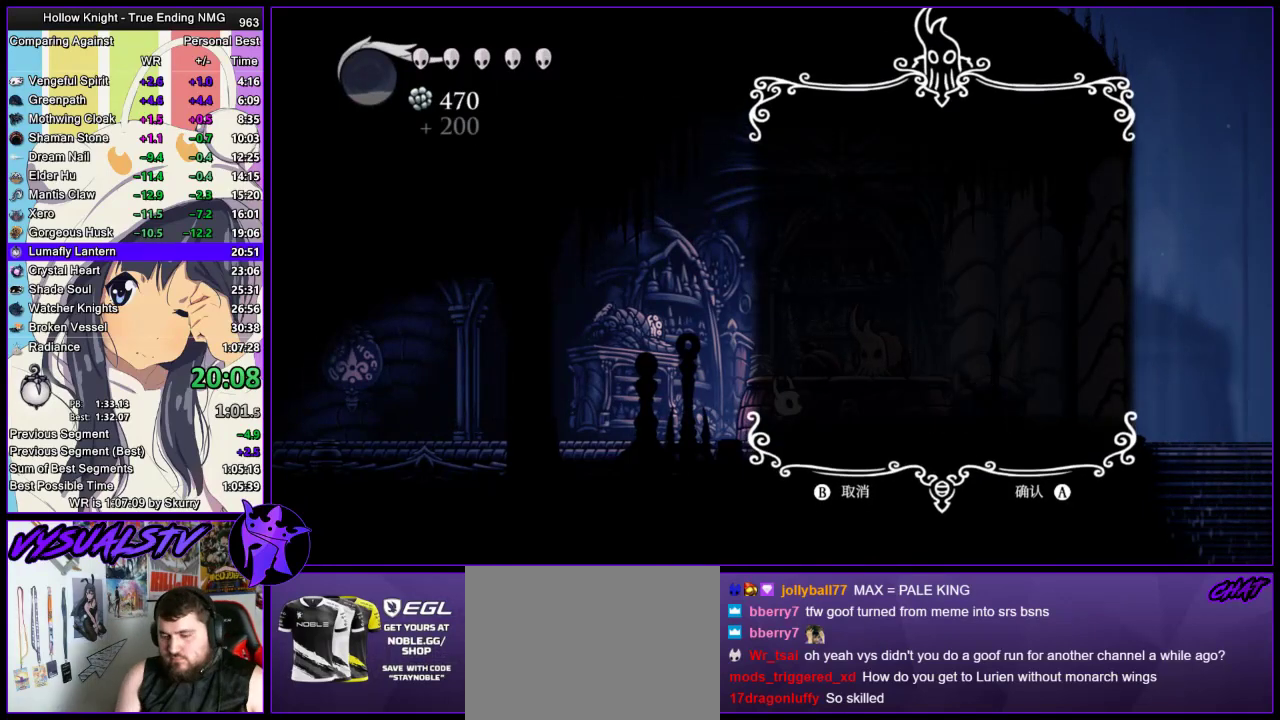
{"buttons": [], "left_stick": "center", "right_stick": "center", "events": []}
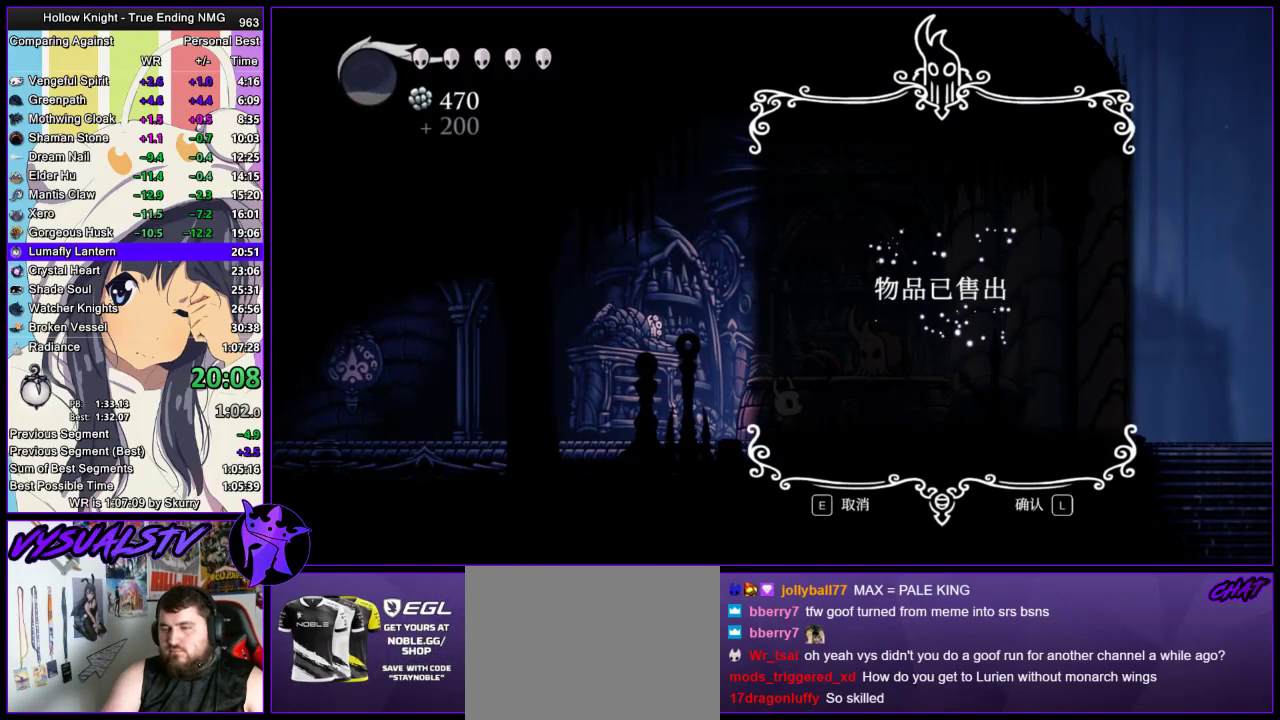
{"buttons": ["CIRCLE"], "left_stick": "center", "right_stick": "center", "events": [[133, "CIRCLE", "down"], [200, "CIRCLE", "up"], [233, "TRIANGLE", "down"], [300, "CIRCLE", "down"], [333, "TRIANGLE", "up"], [367, "CIRCLE", "up"], [433, "CIRCLE", "down"], [433, "TRIANGLE", "down"], [500, "TRIANGLE", "up"]]}
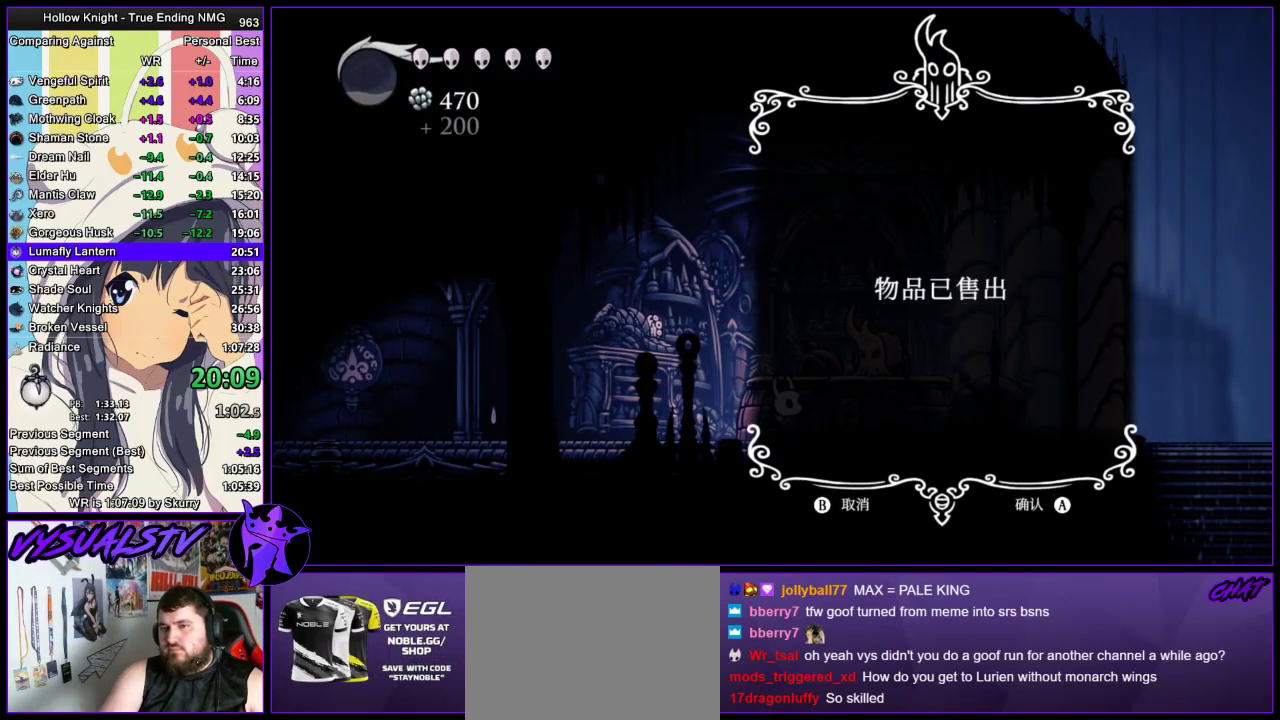
{"buttons": [], "left_stick": "center", "right_stick": "center", "events": [[33, "CIRCLE", "up"], [100, "CIRCLE", "down"], [167, "CIRCLE", "up"], [200, "TRIANGLE", "down"], [267, "CIRCLE", "down"], [300, "TRIANGLE", "up"], [333, "CIRCLE", "up"], [367, "TRIANGLE", "down"], [433, "TRIANGLE", "up"]]}
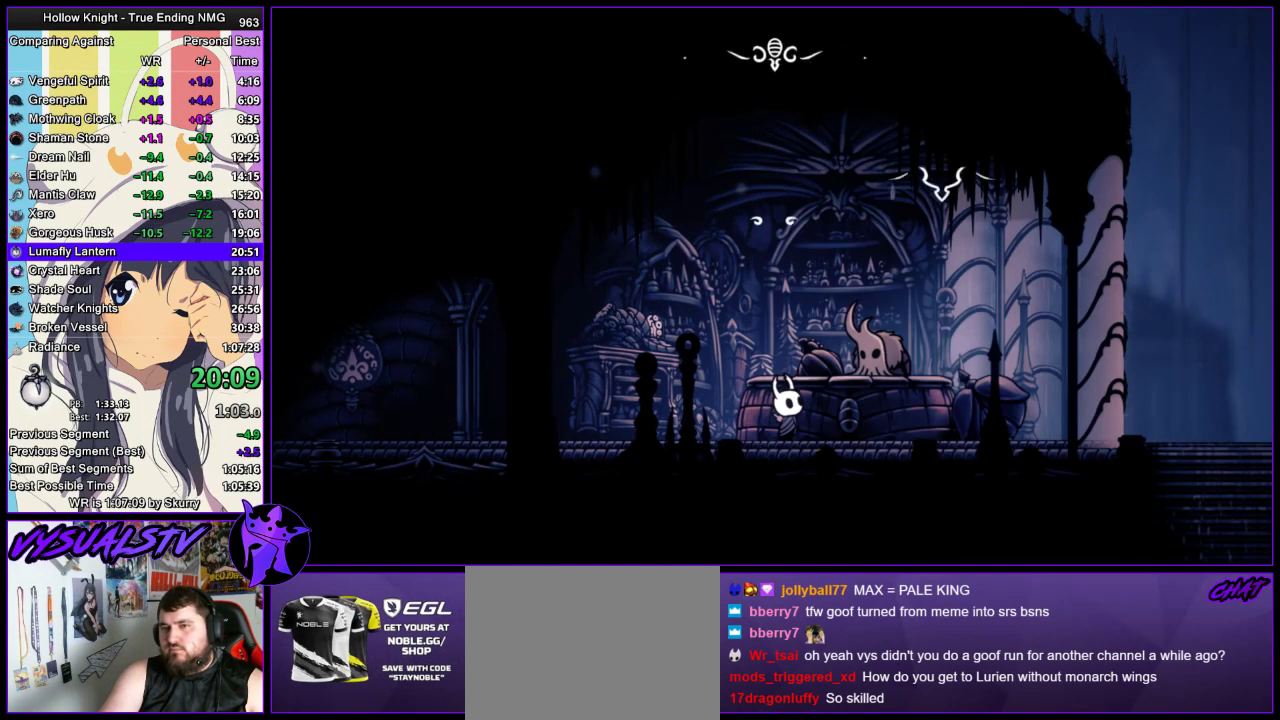
{"buttons": ["TRIANGLE"], "left_stick": "center", "right_stick": "center", "events": [[67, "CIRCLE", "down"], [167, "CIRCLE", "up"], [233, "CIRCLE", "down"], [300, "CIRCLE", "up"], [333, "TRIANGLE", "down"], [400, "TRIANGLE", "up"], [467, "TRIANGLE", "down"]]}
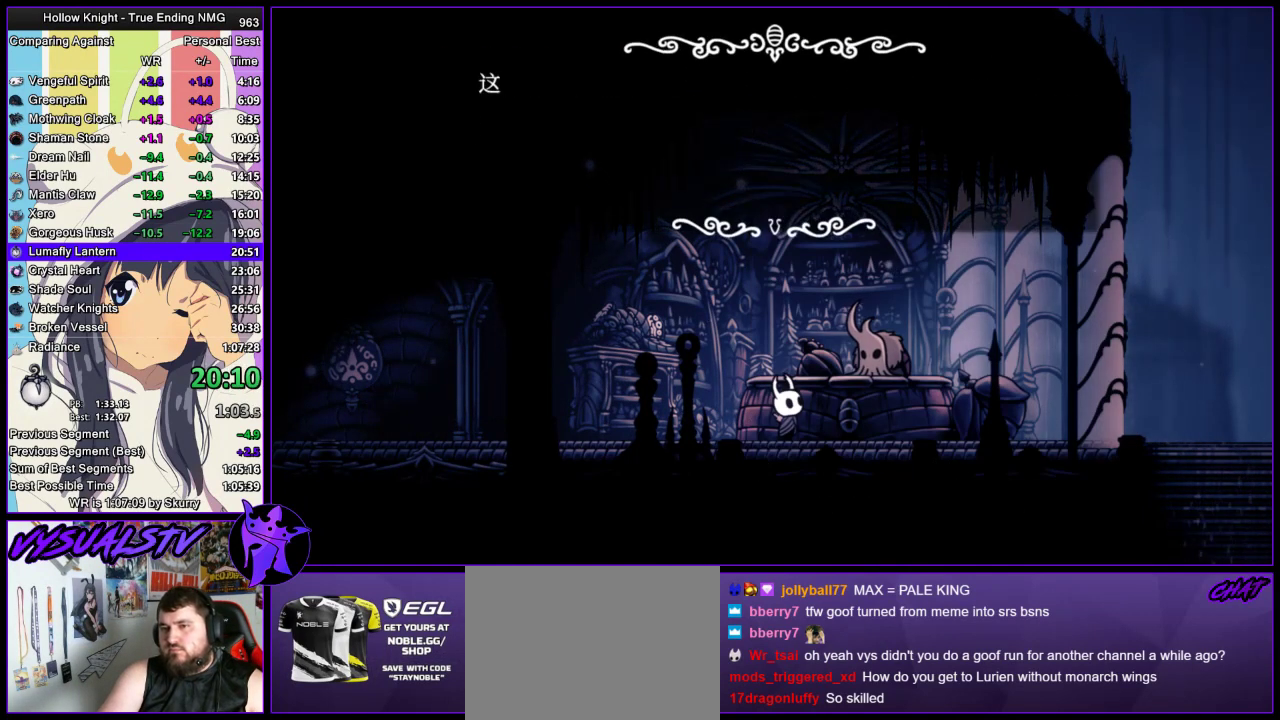
{"buttons": [], "left_stick": "center", "right_stick": "center", "events": [[67, "TRIANGLE", "up"], [133, "TRIANGLE", "down"], [367, "TRIANGLE", "up"], [433, "TRIANGLE", "down"], [500, "TRIANGLE", "up"]]}
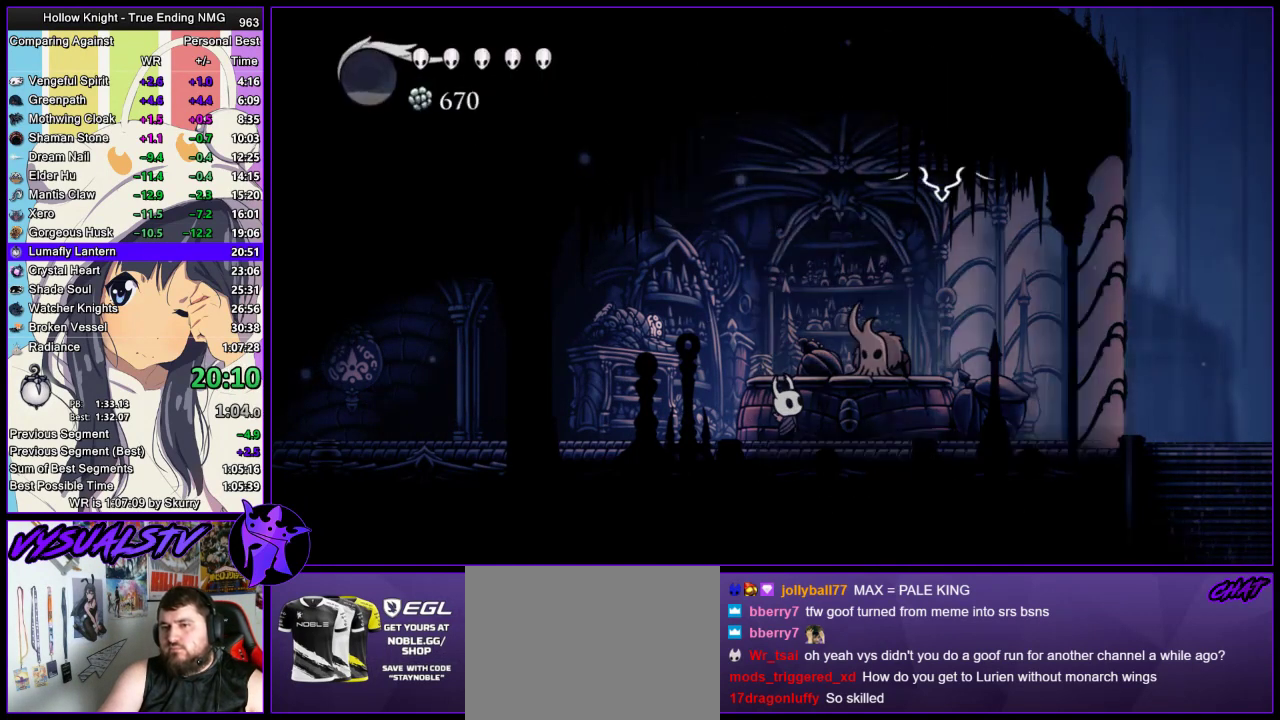
{"buttons": [], "left_stick": "center", "right_stick": "center", "events": []}
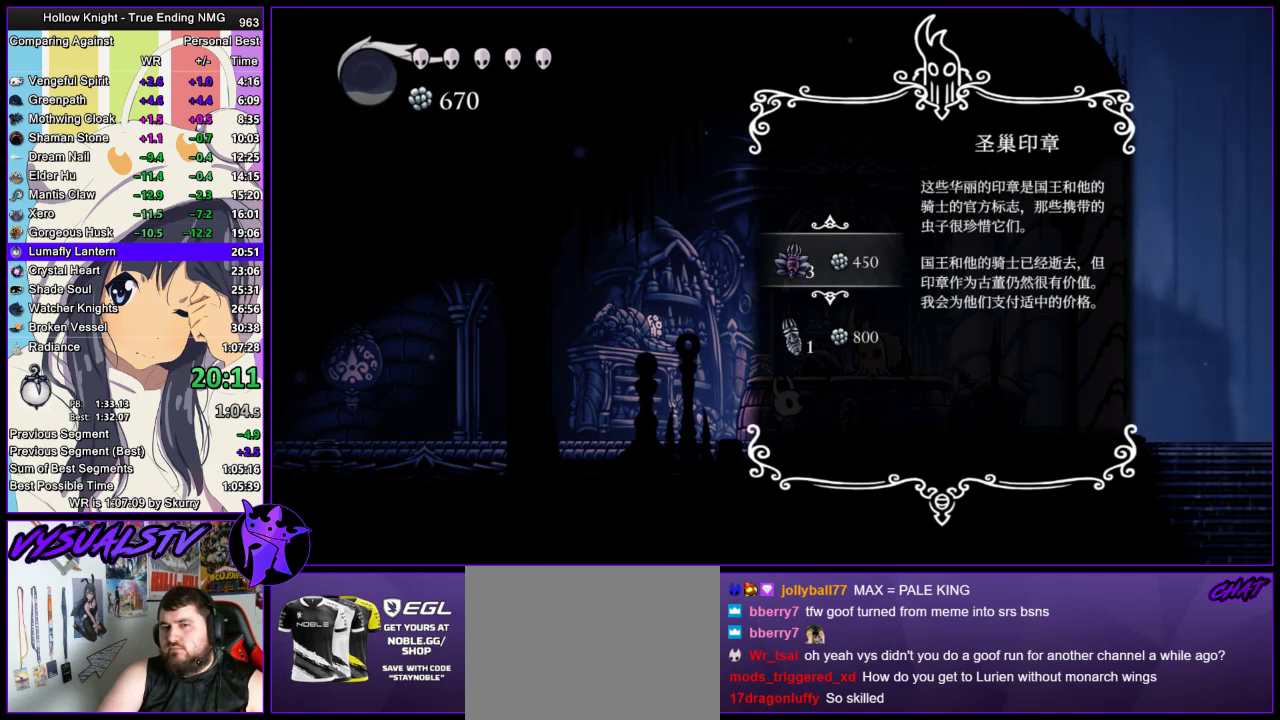
{"buttons": [], "left_stick": "center", "right_stick": "center", "events": [[167, "CROSS", "down"], [233, "CROSS", "up"], [433, "CROSS", "down"], [500, "CROSS", "up"]]}
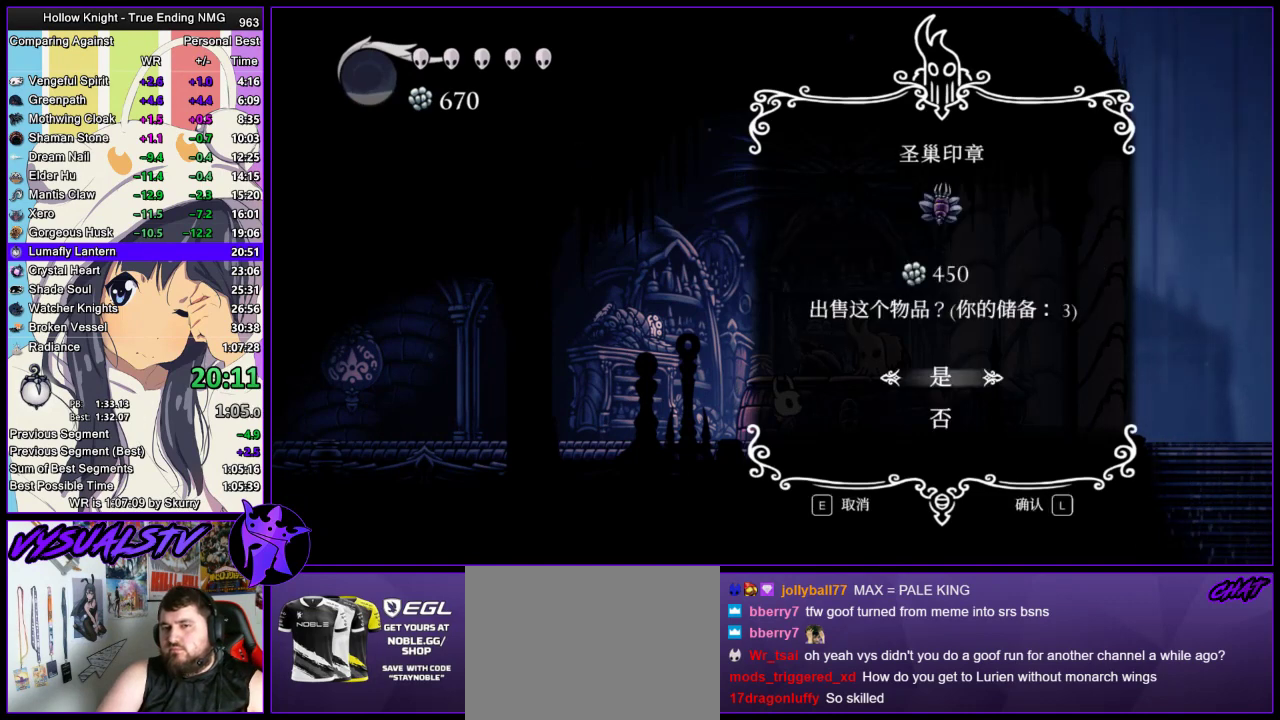
{"buttons": [], "left_stick": "center", "right_stick": "center", "events": [[333, "CROSS", "down"], [433, "CROSS", "up"]]}
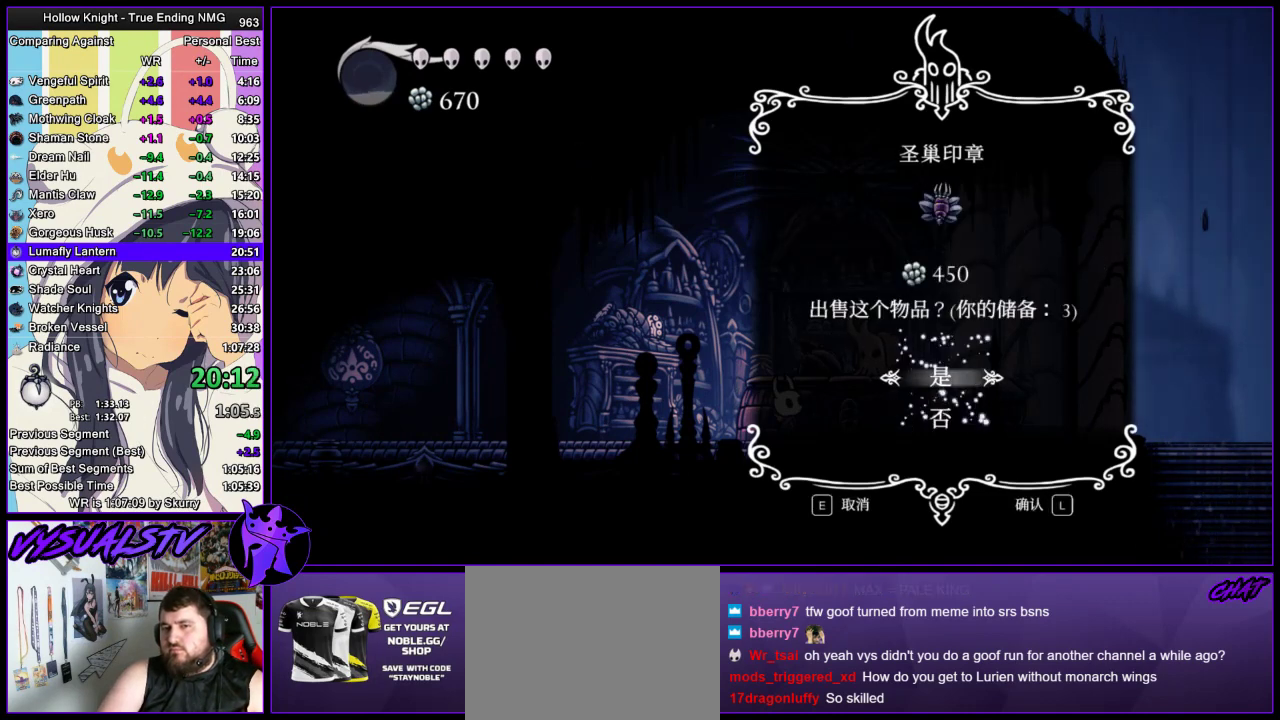
{"buttons": ["CIRCLE", "TRIANGLE"], "left_stick": "center", "right_stick": "center", "events": [[267, "CIRCLE", "down"], [333, "CIRCLE", "up"], [367, "TRIANGLE", "down"], [433, "CIRCLE", "down"]]}
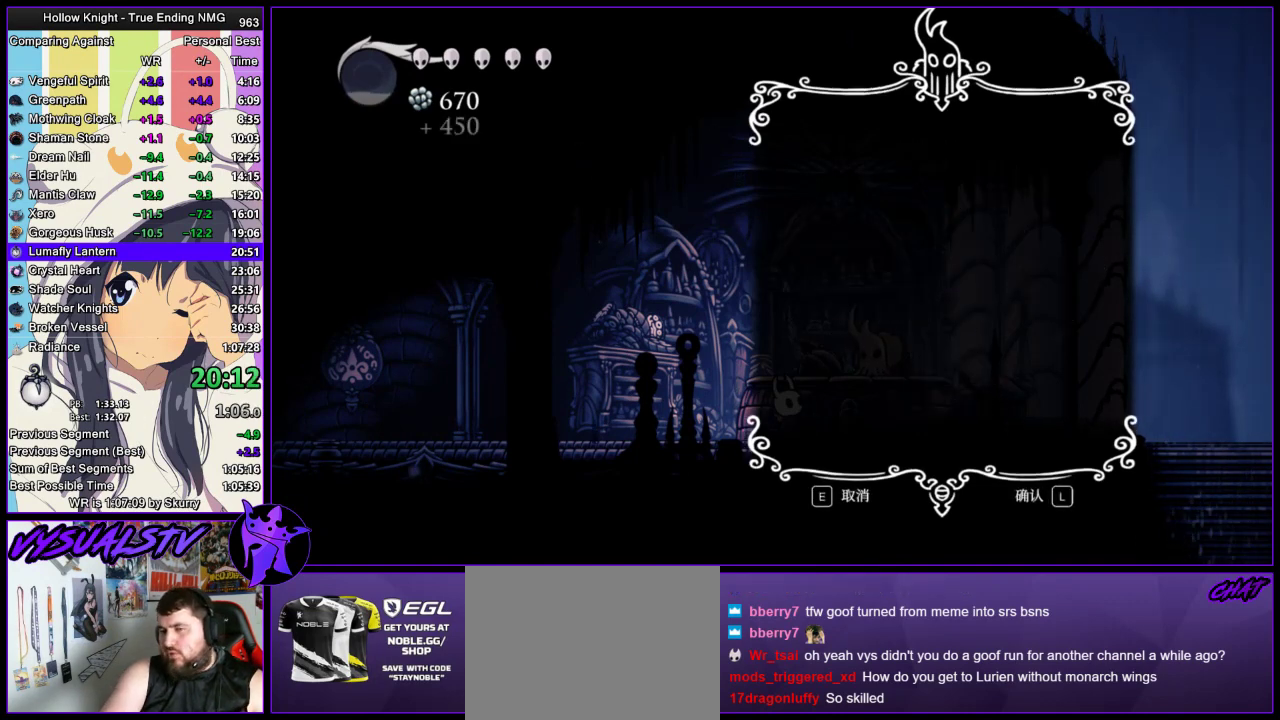
{"buttons": ["TRIANGLE"], "left_stick": "center", "right_stick": "center", "events": [[33, "CIRCLE", "up"], [133, "CIRCLE", "down"], [200, "CIRCLE", "up"]]}
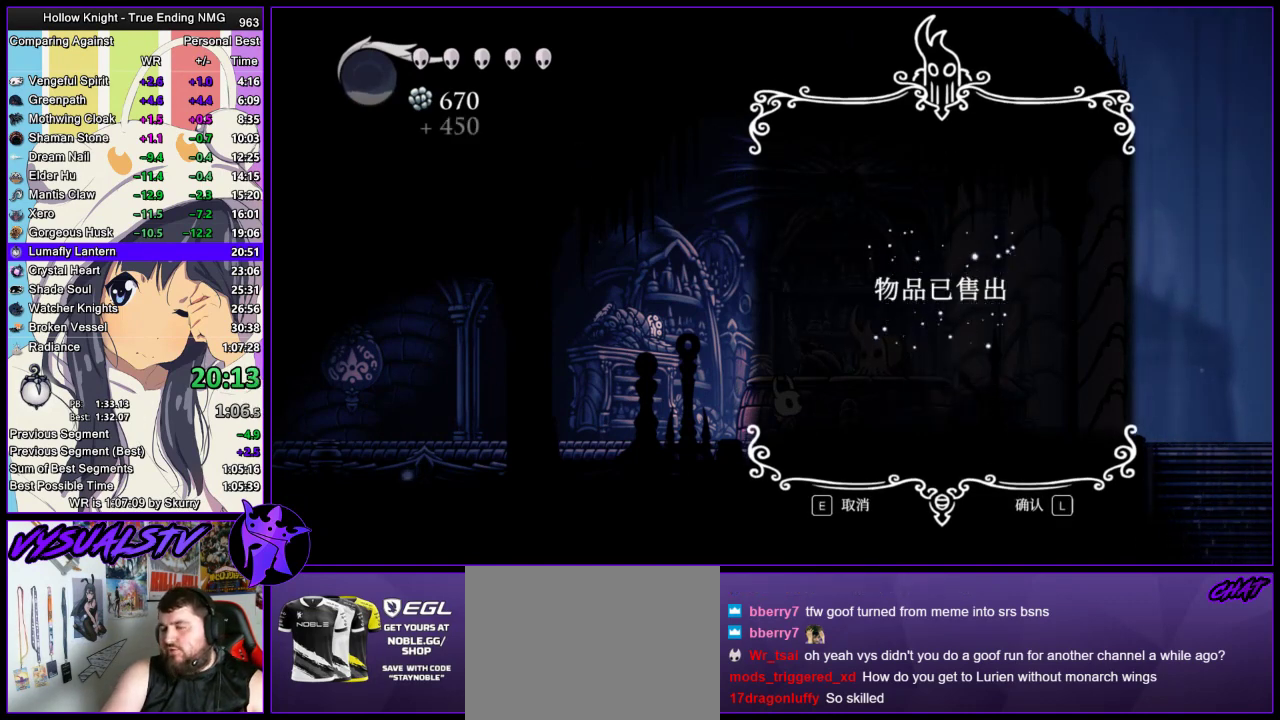
{"buttons": [], "left_stick": "center", "right_stick": "center", "events": [[67, "CIRCLE", "down"], [67, "TRIANGLE", "up"], [167, "CIRCLE", "up"], [167, "TRIANGLE", "down"], [233, "CIRCLE", "down"], [267, "TRIANGLE", "up"], [333, "CIRCLE", "up"], [400, "CIRCLE", "down"], [467, "CIRCLE", "up"]]}
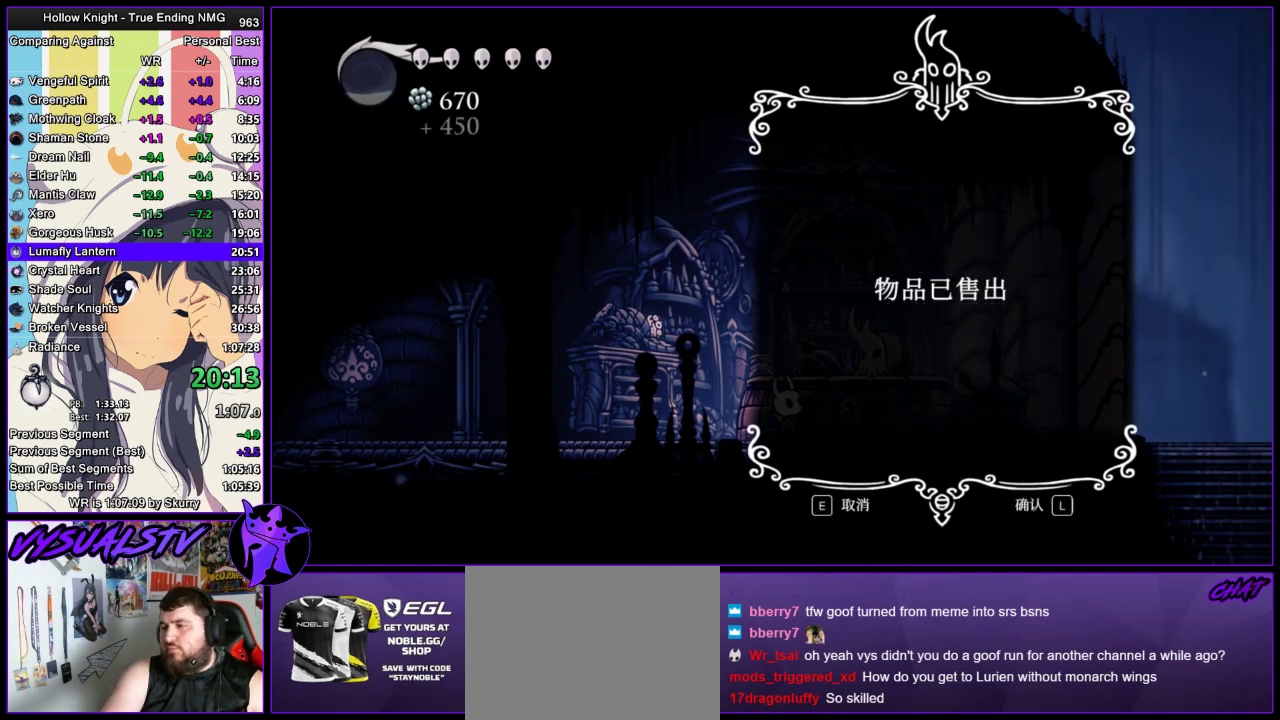
{"buttons": ["TRIANGLE"], "left_stick": "center", "right_stick": "center", "events": [[33, "TRIANGLE", "down"], [67, "CIRCLE", "down"], [100, "TRIANGLE", "up"], [133, "CIRCLE", "up"], [233, "CIRCLE", "down"], [300, "CIRCLE", "up"], [333, "TRIANGLE", "down"], [400, "TRIANGLE", "up"], [500, "TRIANGLE", "down"]]}
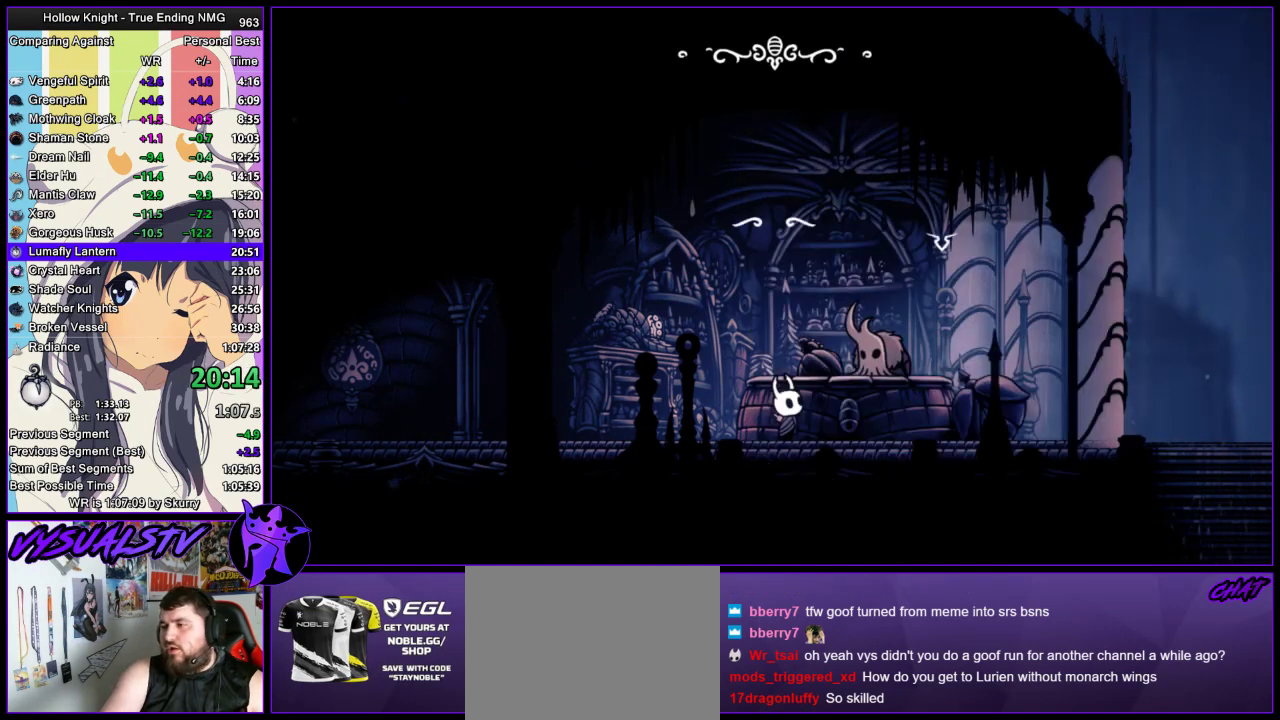
{"buttons": ["CIRCLE"], "left_stick": "center", "right_stick": "center", "events": [[67, "TRIANGLE", "up"], [167, "CIRCLE", "down"], [233, "CIRCLE", "up"], [267, "TRIANGLE", "down"], [333, "CIRCLE", "down"], [367, "TRIANGLE", "up"], [400, "CIRCLE", "up"], [433, "TRIANGLE", "down"], [500, "CIRCLE", "down"], [500, "TRIANGLE", "up"]]}
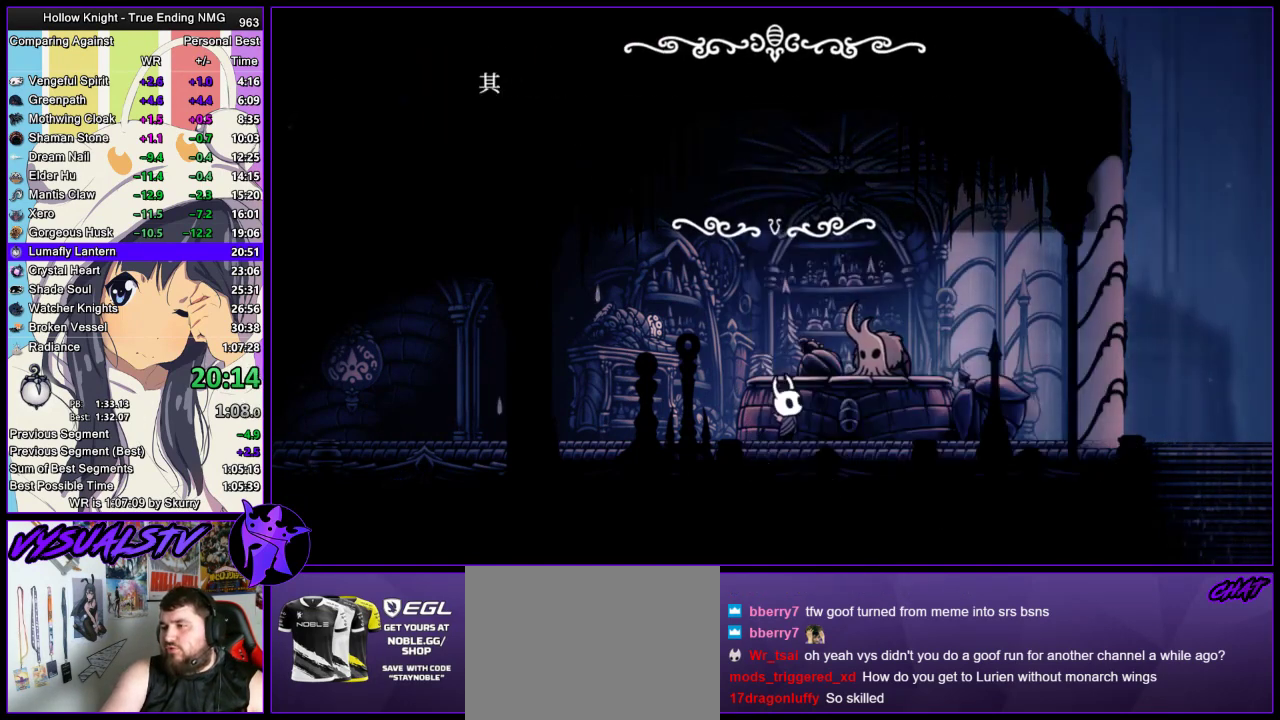
{"buttons": ["CIRCLE"], "left_stick": "center", "right_stick": "center", "events": [[100, "CIRCLE", "up"], [100, "TRIANGLE", "down"], [167, "TRIANGLE", "up"], [267, "TRIANGLE", "down"], [333, "TRIANGLE", "up"], [400, "TRIANGLE", "down"], [467, "CIRCLE", "down"], [467, "TRIANGLE", "up"]]}
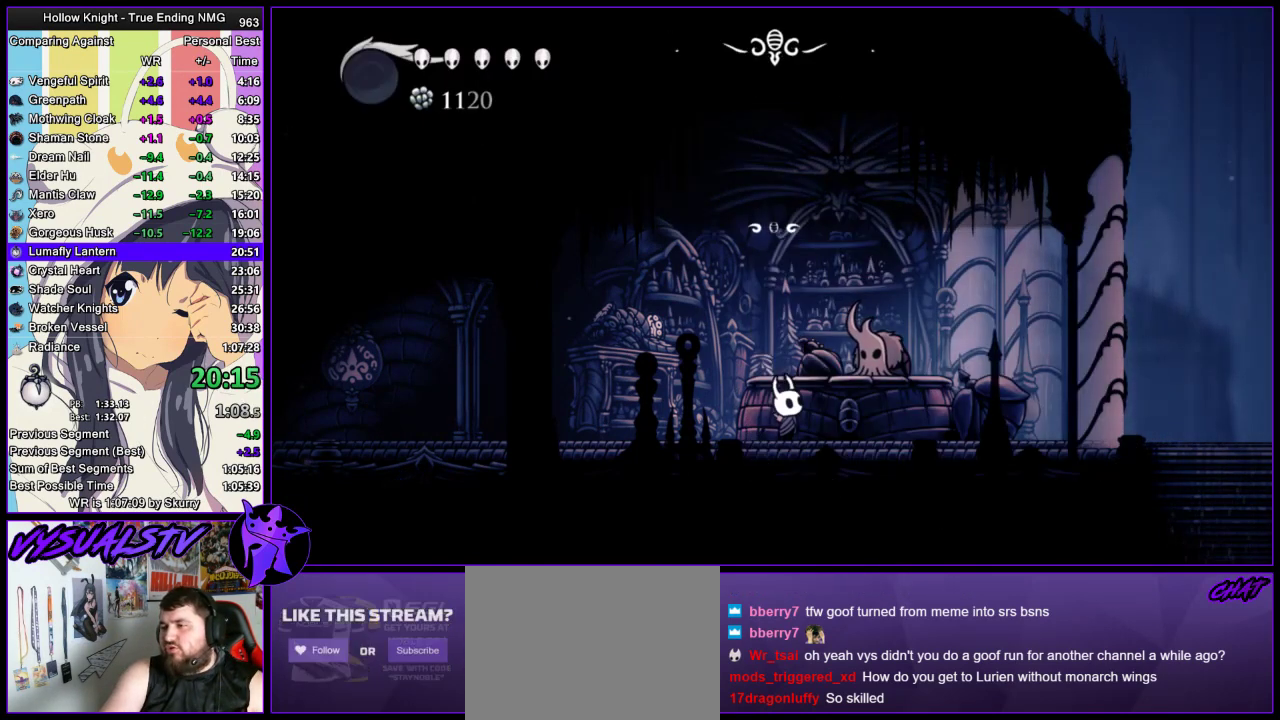
{"buttons": [], "left_stick": "center", "right_stick": "center", "events": [[33, "CIRCLE", "up"], [33, "TRIANGLE", "down"], [100, "CIRCLE", "down"], [167, "CIRCLE", "up"], [167, "TRIANGLE", "up"], [433, "CROSS", "down"], [500, "CROSS", "up"]]}
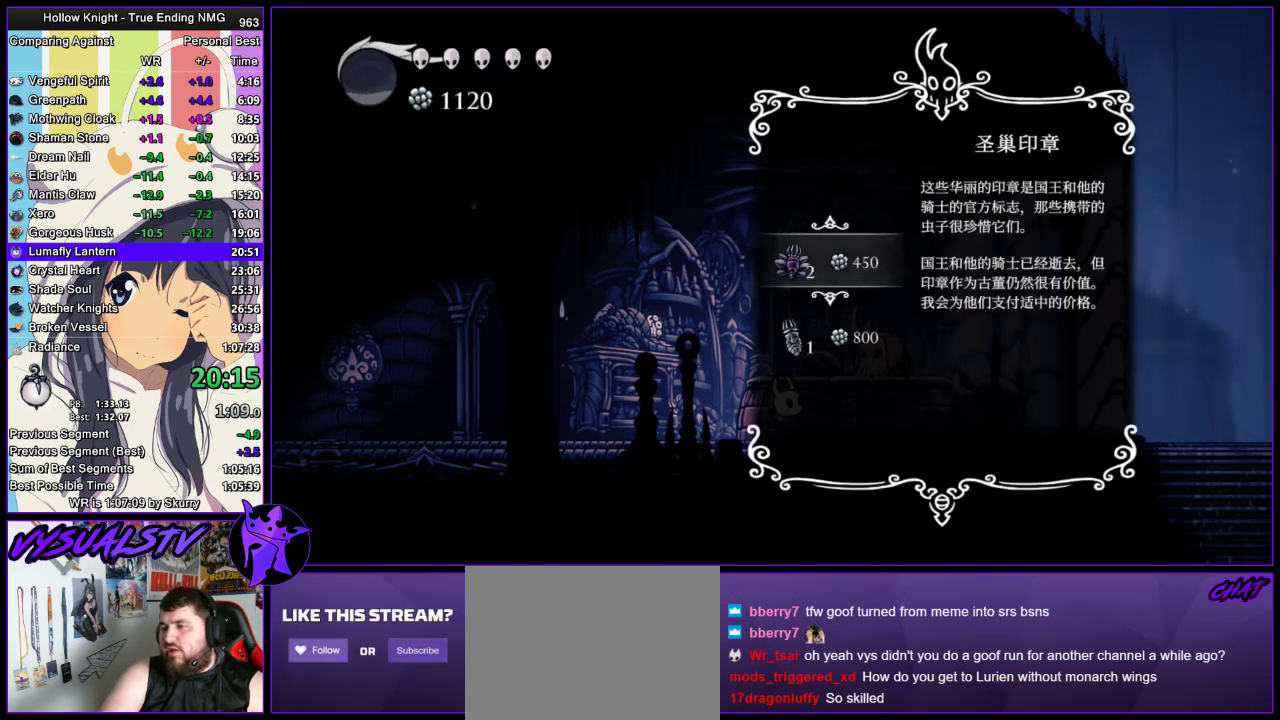
{"buttons": ["CROSS"], "left_stick": "center", "right_stick": "center", "events": [[67, "CROSS", "down"], [133, "CROSS", "up"], [200, "CROSS", "down"], [267, "CROSS", "up"], [333, "CROSS", "down"]]}